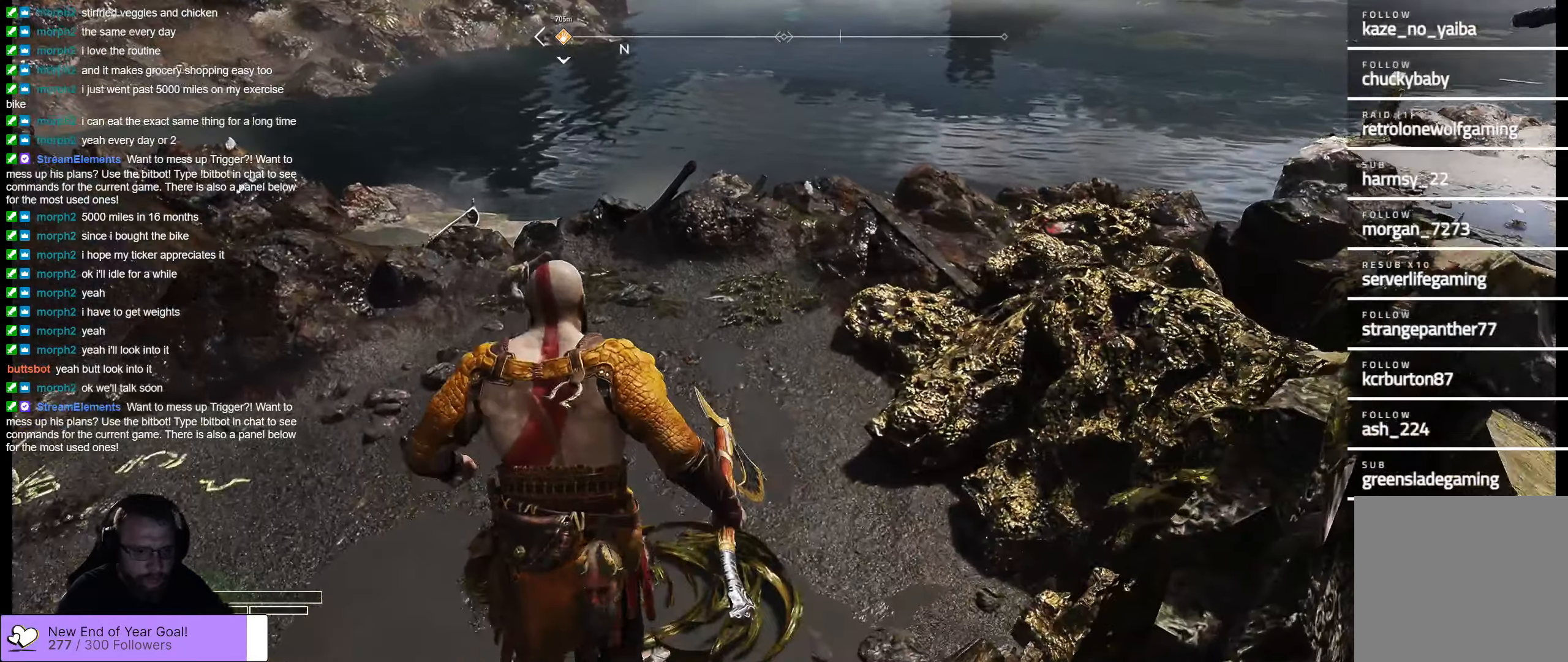
Gameplay with a controller (Xbox layout); each line is a JSON object with the inputs held at the frame after it (dt_ms = milliseconds from this image to that frame). "events" lists button and stick changes between this image and that frame as [ms after this image, input, new state], when the widget could be followed in between.
{"dt_ms": 1000, "buttons": [], "left_stick": "up-left", "right_stick": "up-right"}
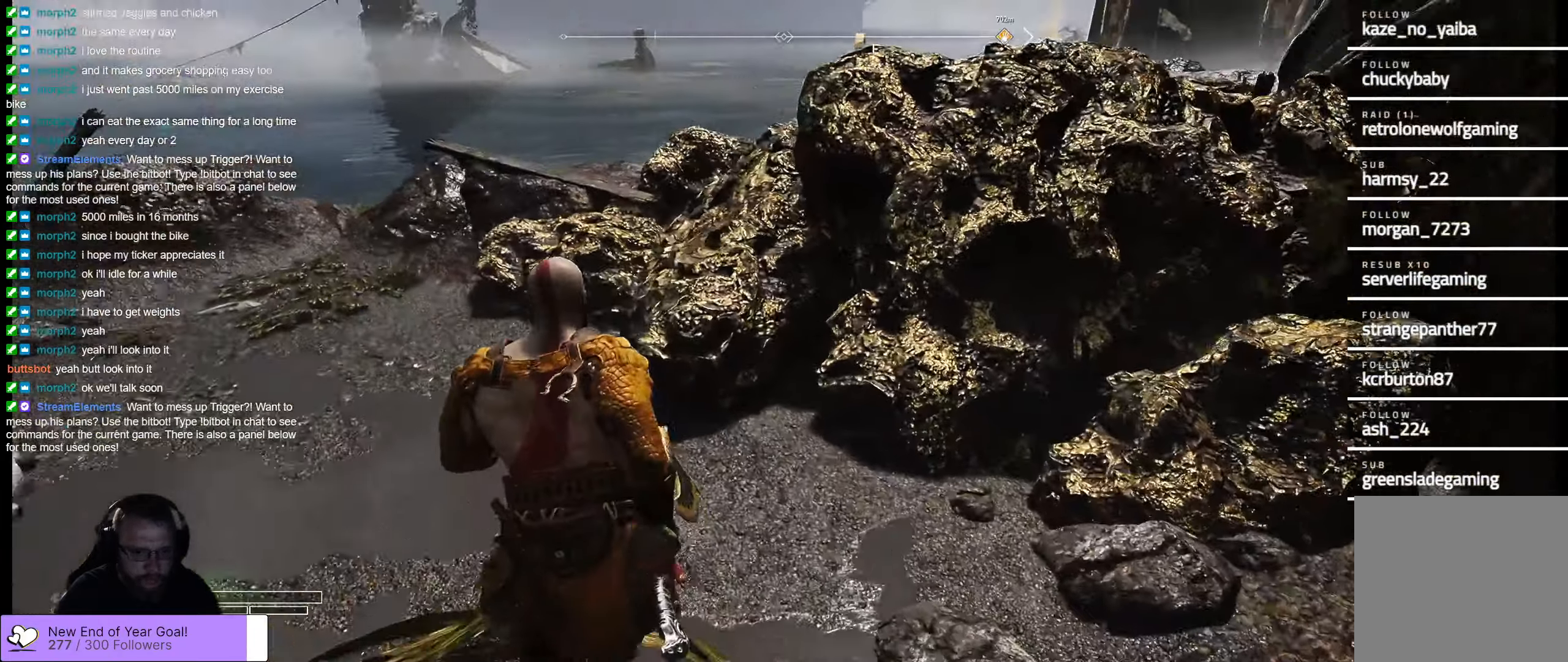
{"dt_ms": 500, "buttons": [], "left_stick": "up-left", "right_stick": "center", "events": [[117, "L3", "down"], [333, "L3", "up"], [417, "right_stick", "center"]]}
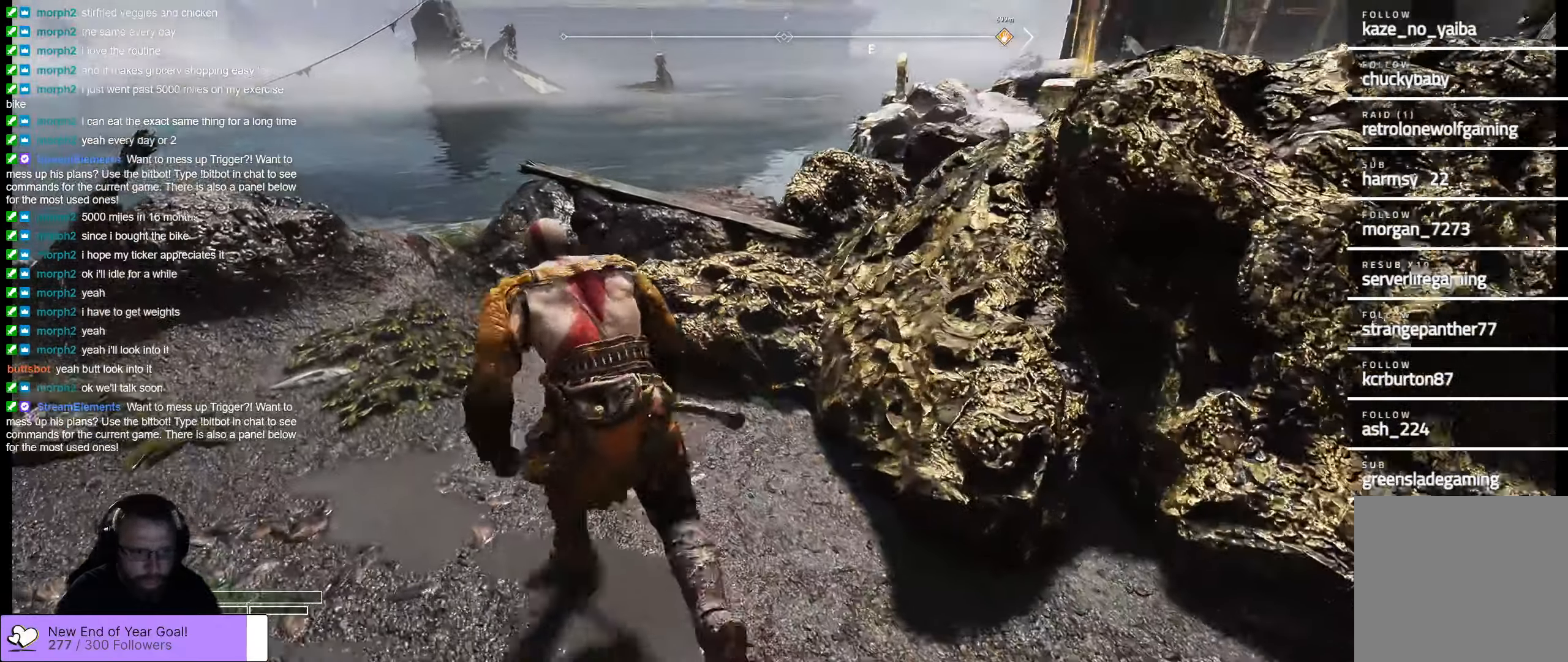
{"dt_ms": 500, "buttons": [], "left_stick": "up-left", "right_stick": "right", "events": [[117, "right_stick", "right"]]}
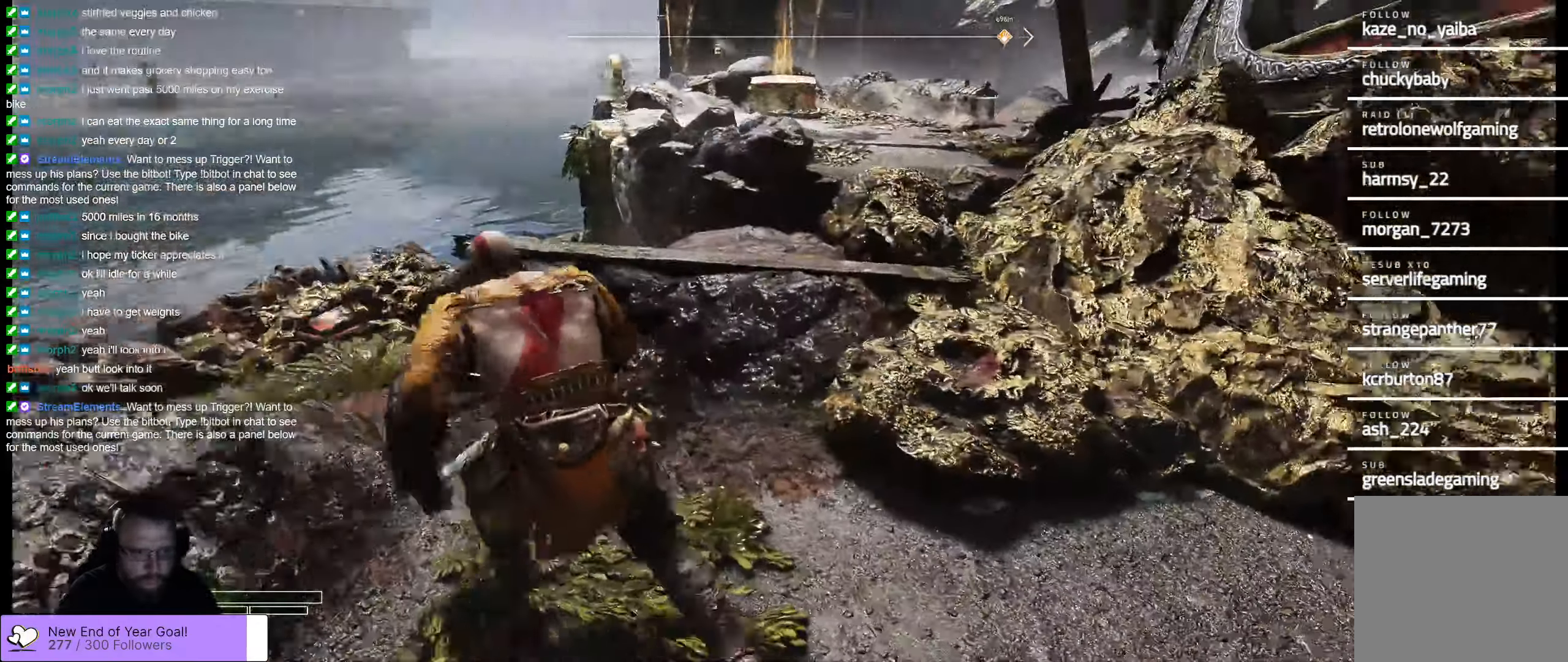
{"dt_ms": 500, "buttons": [], "left_stick": "up-left", "right_stick": "center", "events": [[433, "right_stick", "center"]]}
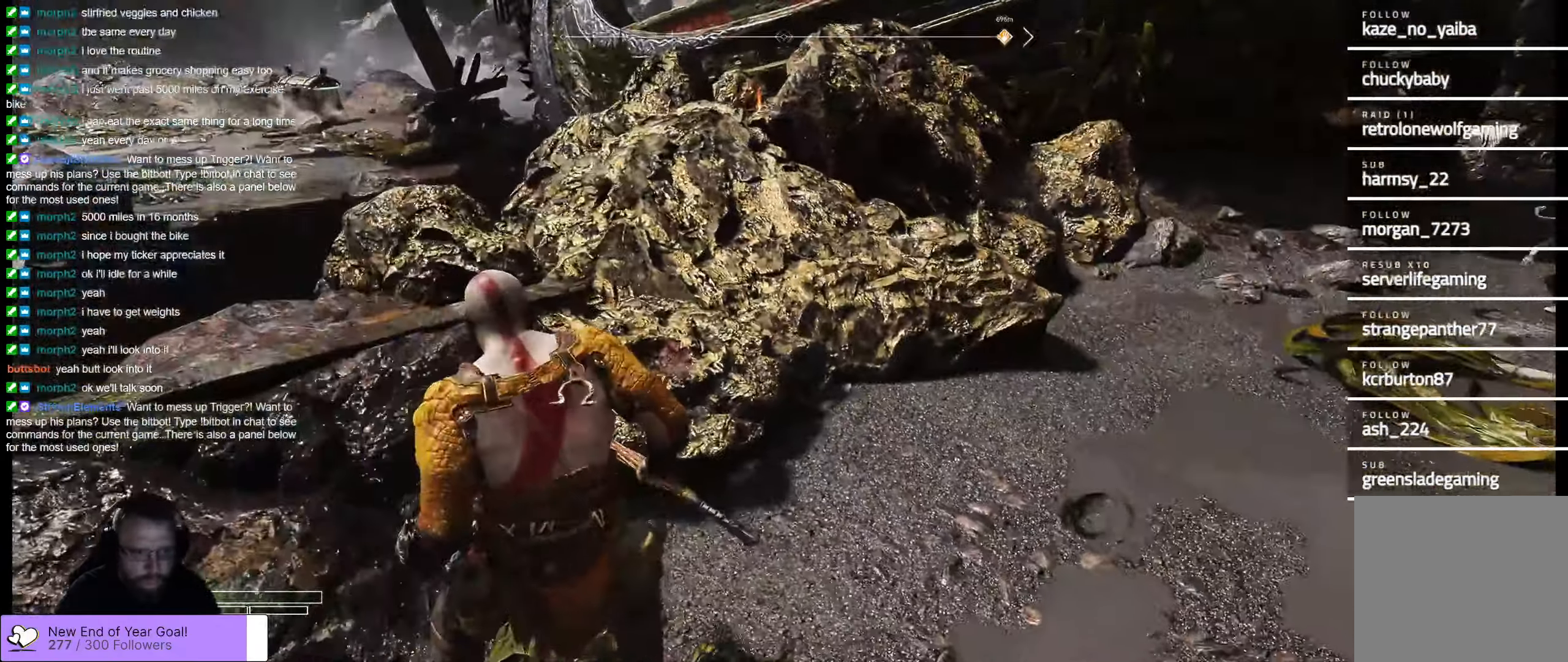
{"dt_ms": 500, "buttons": [], "left_stick": "down", "right_stick": "left", "events": [[117, "left_stick", "center"], [467, "right_stick", "left"], [500, "left_stick", "down"]]}
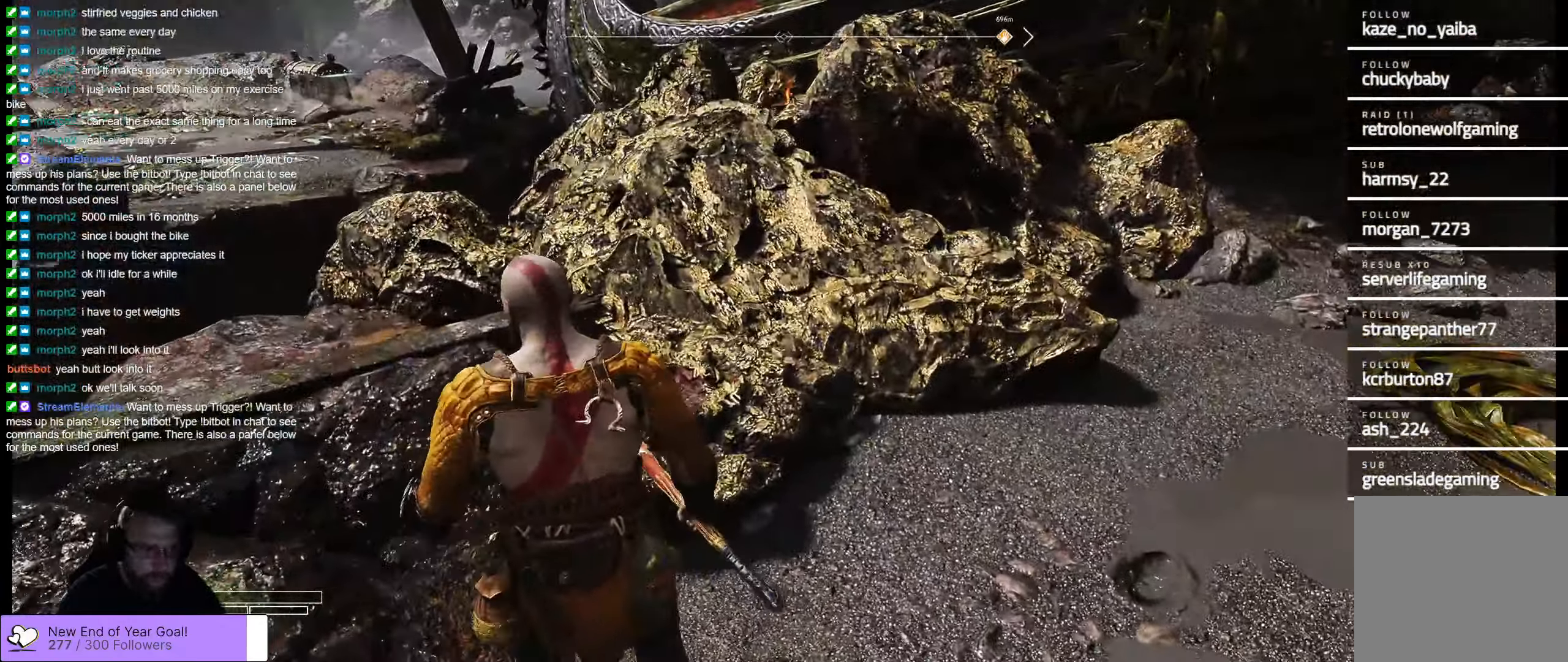
{"dt_ms": 500, "buttons": [], "left_stick": "down", "right_stick": "center", "events": [[33, "left_stick", "down-right"], [250, "left_stick", "down"], [467, "right_stick", "center"]]}
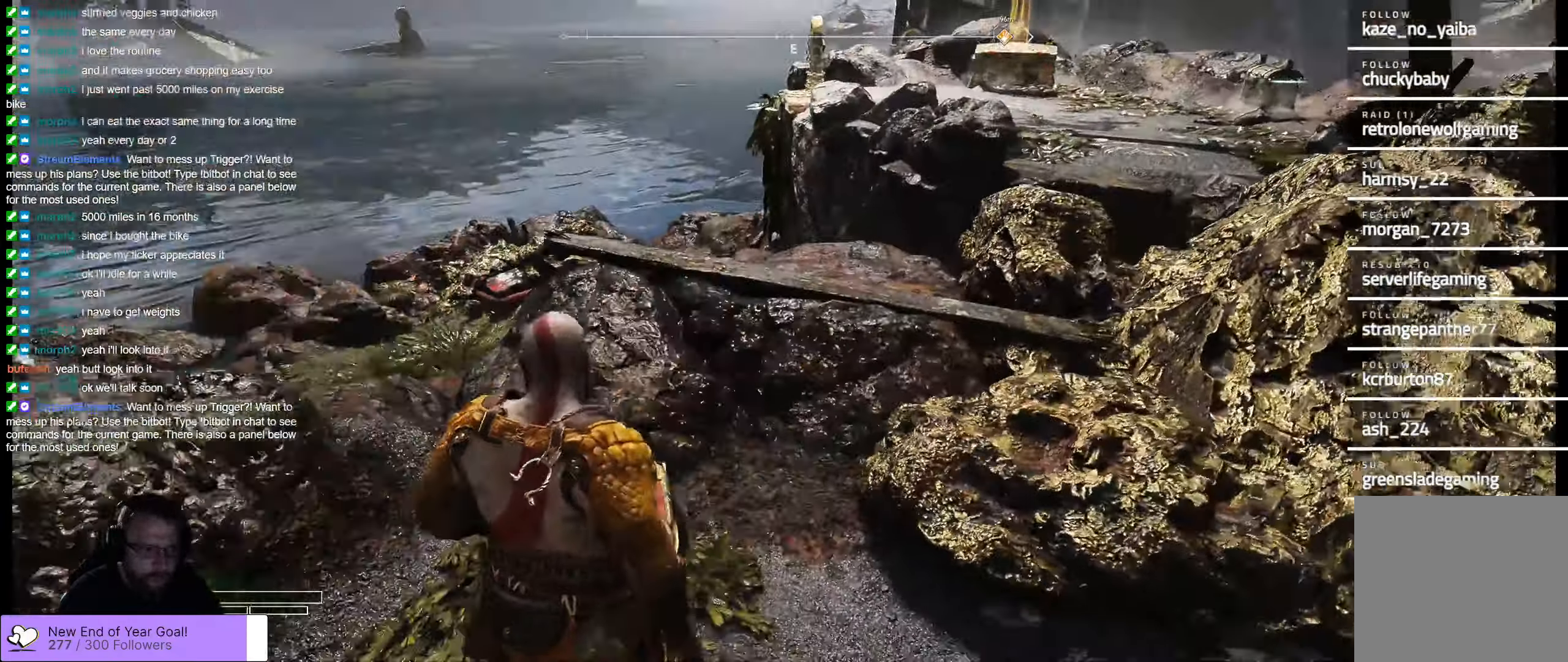
{"dt_ms": 500, "buttons": [], "left_stick": "left", "right_stick": "left", "events": [[250, "right_stick", "left"], [400, "left_stick", "down-left"], [500, "left_stick", "left"]]}
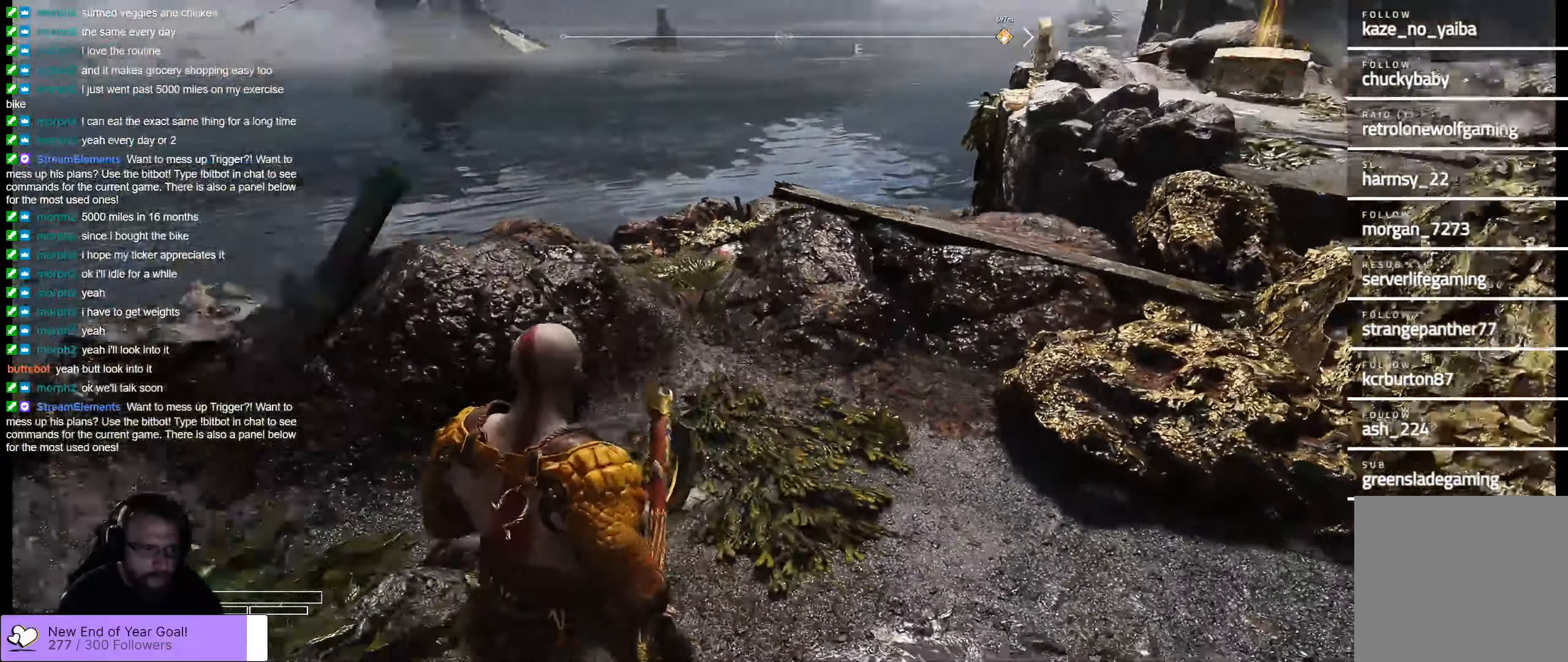
{"dt_ms": 500, "buttons": [], "left_stick": "up-left", "right_stick": "left", "events": [[134, "L3", "down"], [317, "L3", "up"], [400, "left_stick", "up-left"]]}
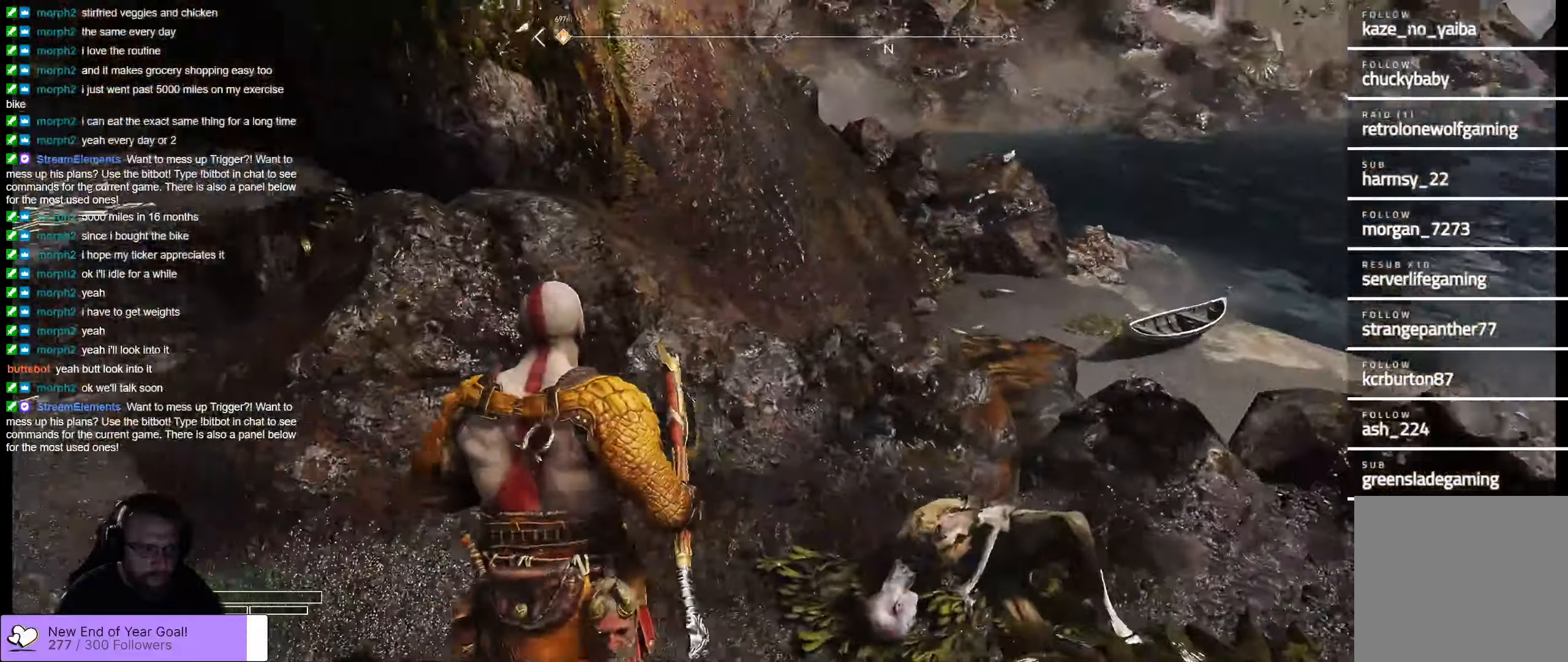
{"dt_ms": 500, "buttons": [], "left_stick": "up-left", "right_stick": "left", "events": [[200, "right_stick", "center"], [317, "left_stick", "up"], [467, "left_stick", "up-left"], [500, "right_stick", "left"]]}
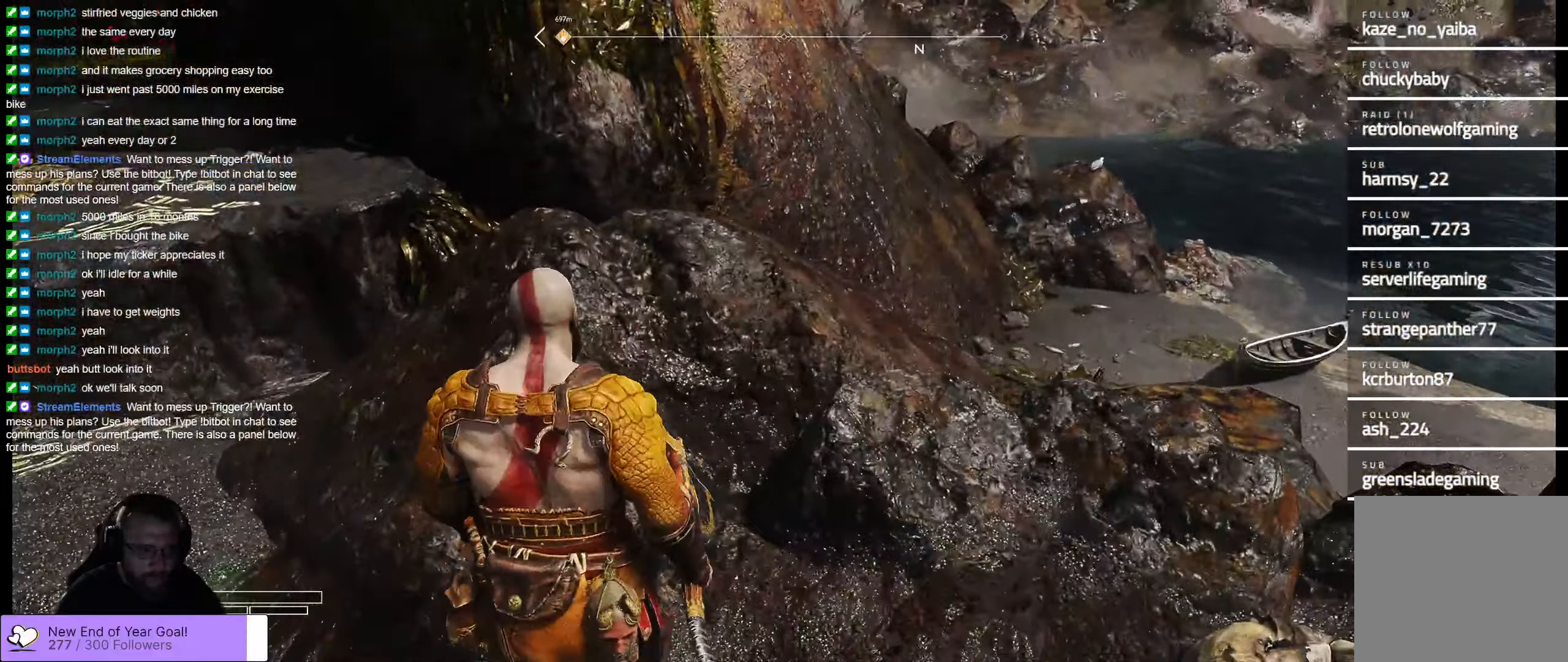
{"dt_ms": 500, "buttons": [], "left_stick": "up-left", "right_stick": "left", "events": [[284, "L3", "down"], [384, "L3", "up"]]}
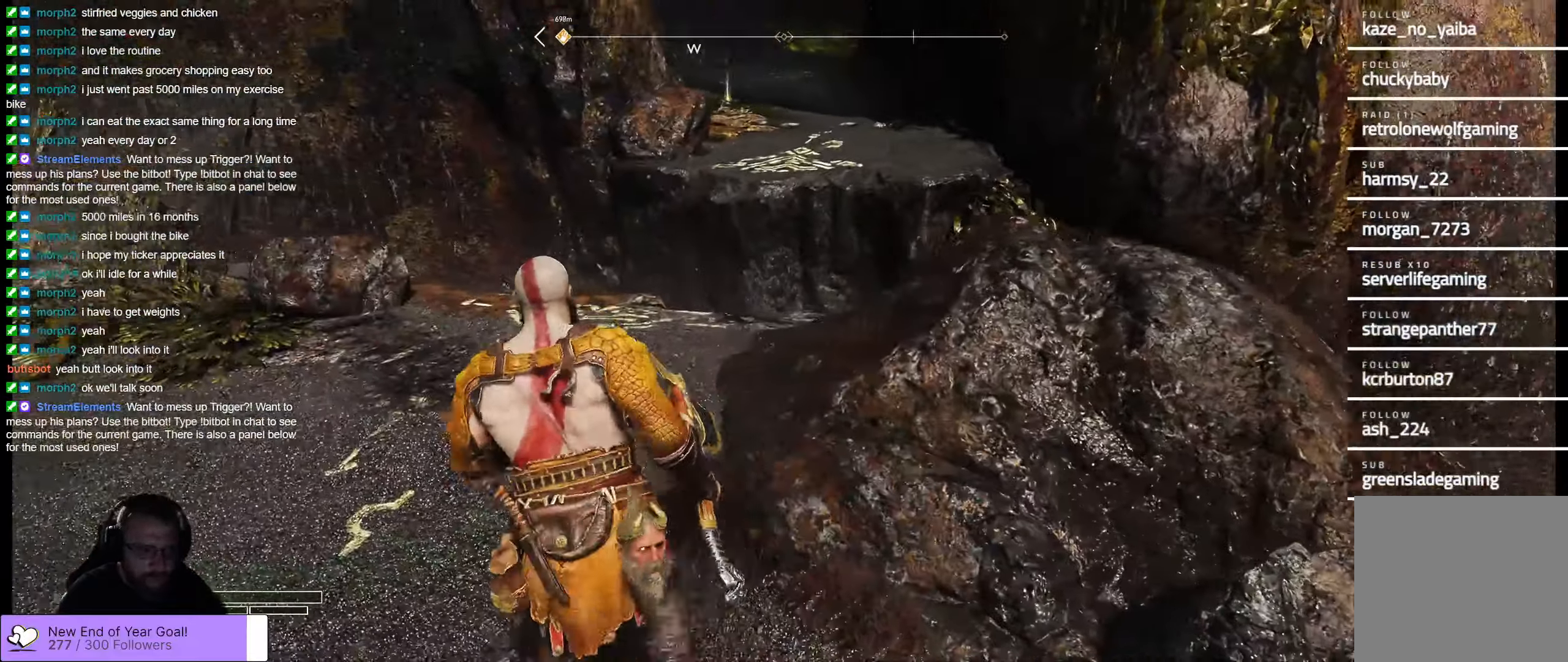
{"dt_ms": 500, "buttons": [], "left_stick": "up", "right_stick": "right", "events": [[250, "right_stick", "center"], [300, "right_stick", "right"], [384, "left_stick", "up"]]}
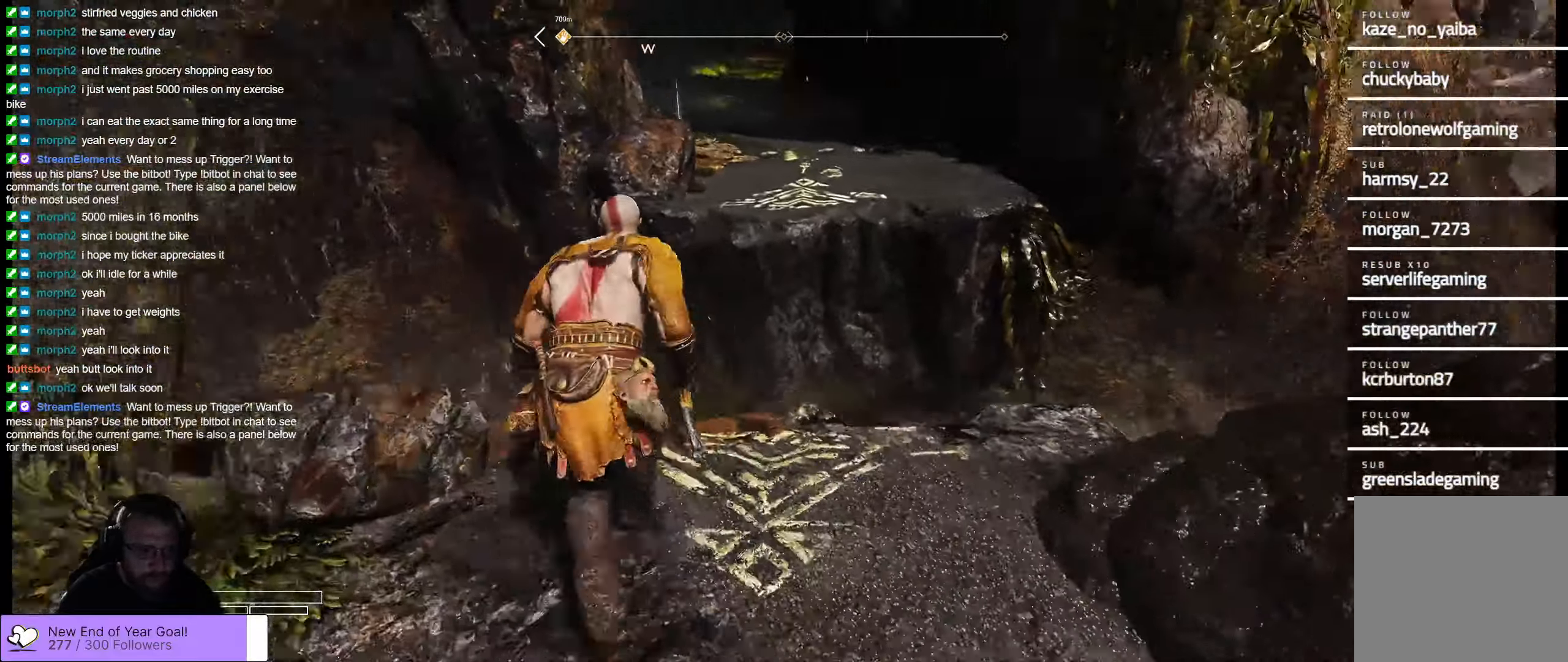
{"dt_ms": 500, "buttons": [], "left_stick": "up", "right_stick": "right", "events": []}
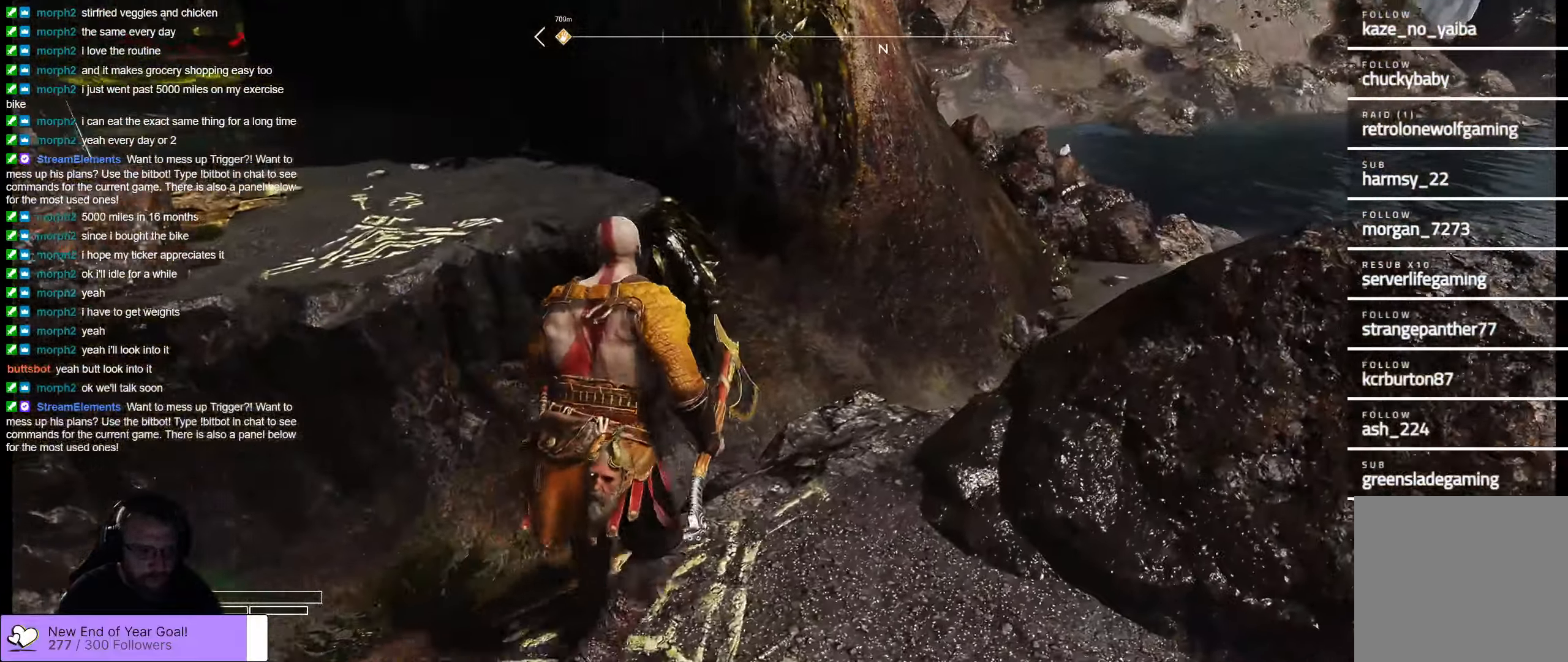
{"dt_ms": 500, "buttons": ["B"], "left_stick": "up", "right_stick": "center", "events": [[17, "right_stick", "center"], [134, "left_stick", "up-left"], [384, "left_stick", "up"], [484, "B", "down"]]}
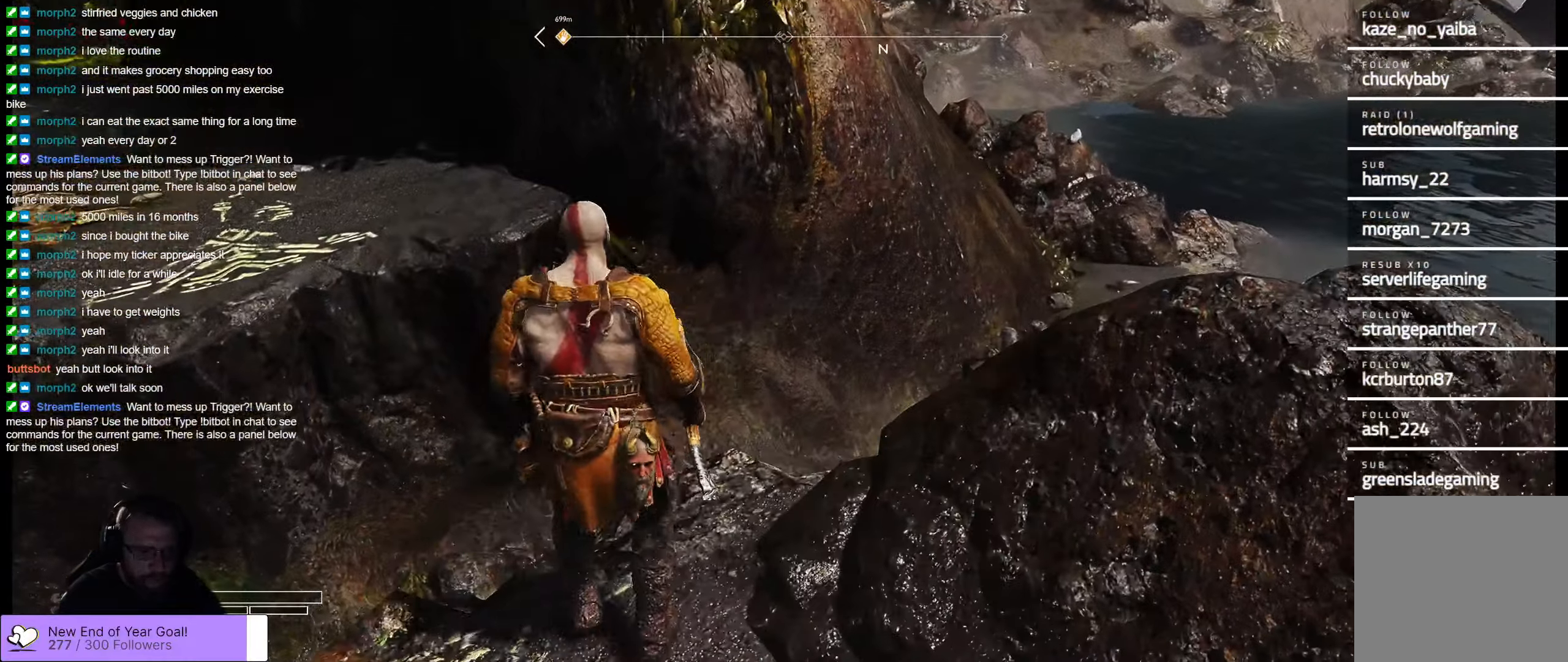
{"dt_ms": 500, "buttons": [], "left_stick": "up-right", "right_stick": "center", "events": [[67, "B", "up"], [267, "left_stick", "up-right"]]}
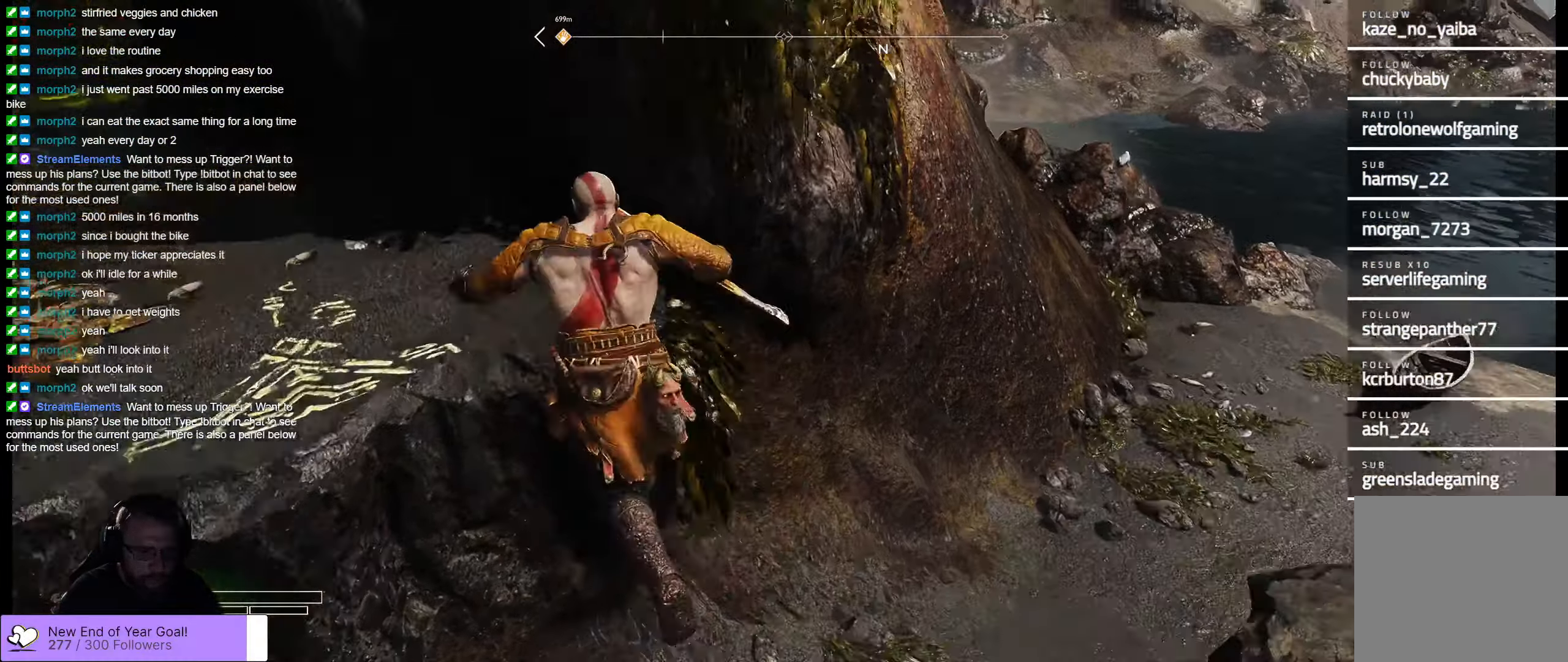
{"dt_ms": 500, "buttons": [], "left_stick": "up-right", "right_stick": "right", "events": [[267, "right_stick", "right"]]}
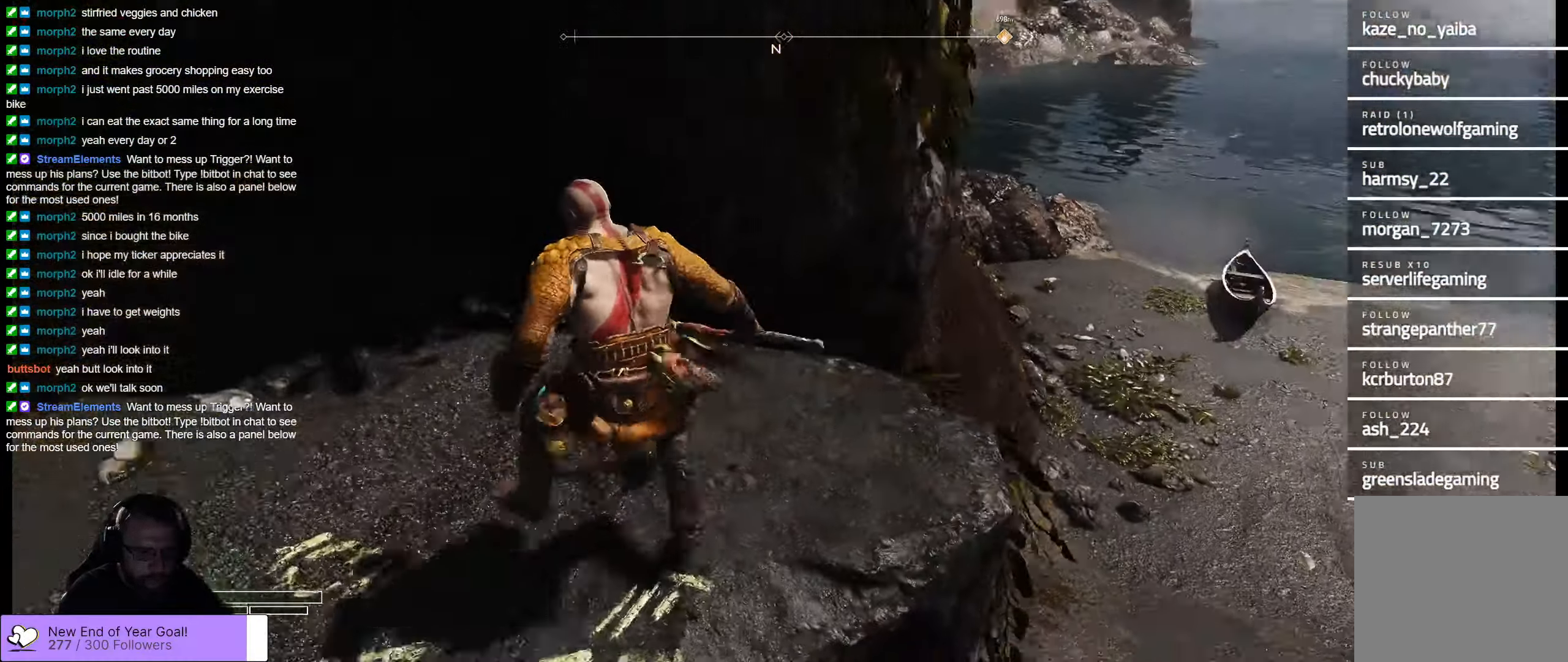
{"dt_ms": 500, "buttons": [], "left_stick": "up-right", "right_stick": "down-right", "events": [[484, "right_stick", "down-right"]]}
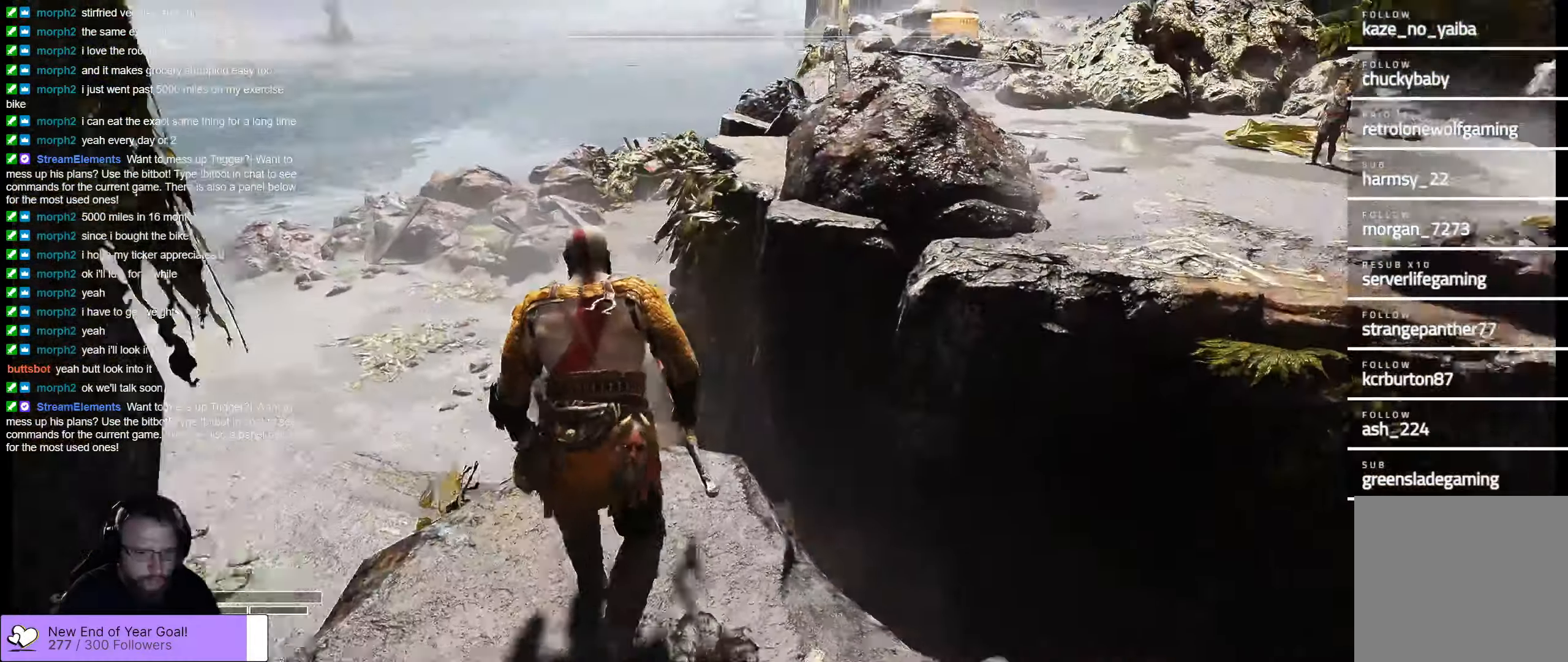
{"dt_ms": 500, "buttons": [], "left_stick": "left", "right_stick": "center", "events": [[84, "right_stick", "right"], [150, "left_stick", "center"], [283, "left_stick", "left"], [300, "right_stick", "center"]]}
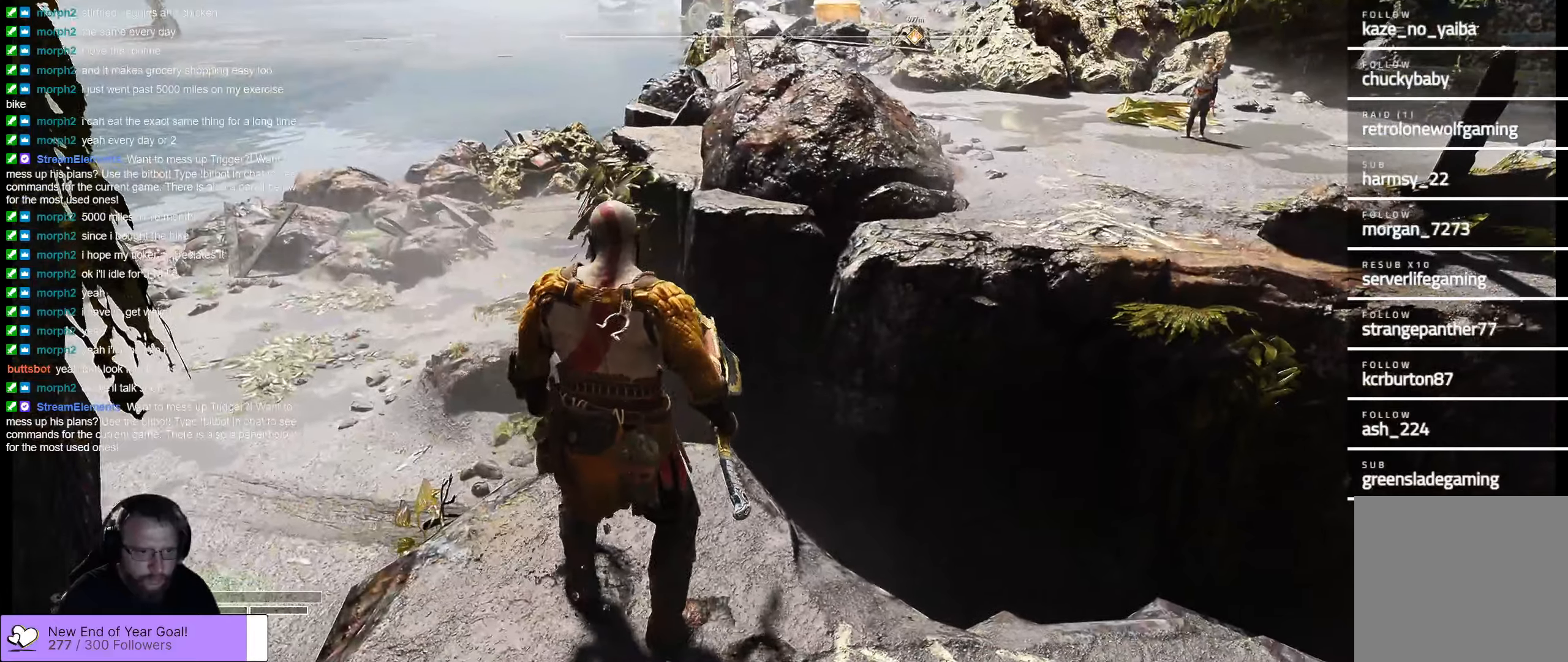
{"dt_ms": 500, "buttons": [], "left_stick": "center", "right_stick": "up", "events": [[150, "left_stick", "center"], [416, "right_stick", "up"]]}
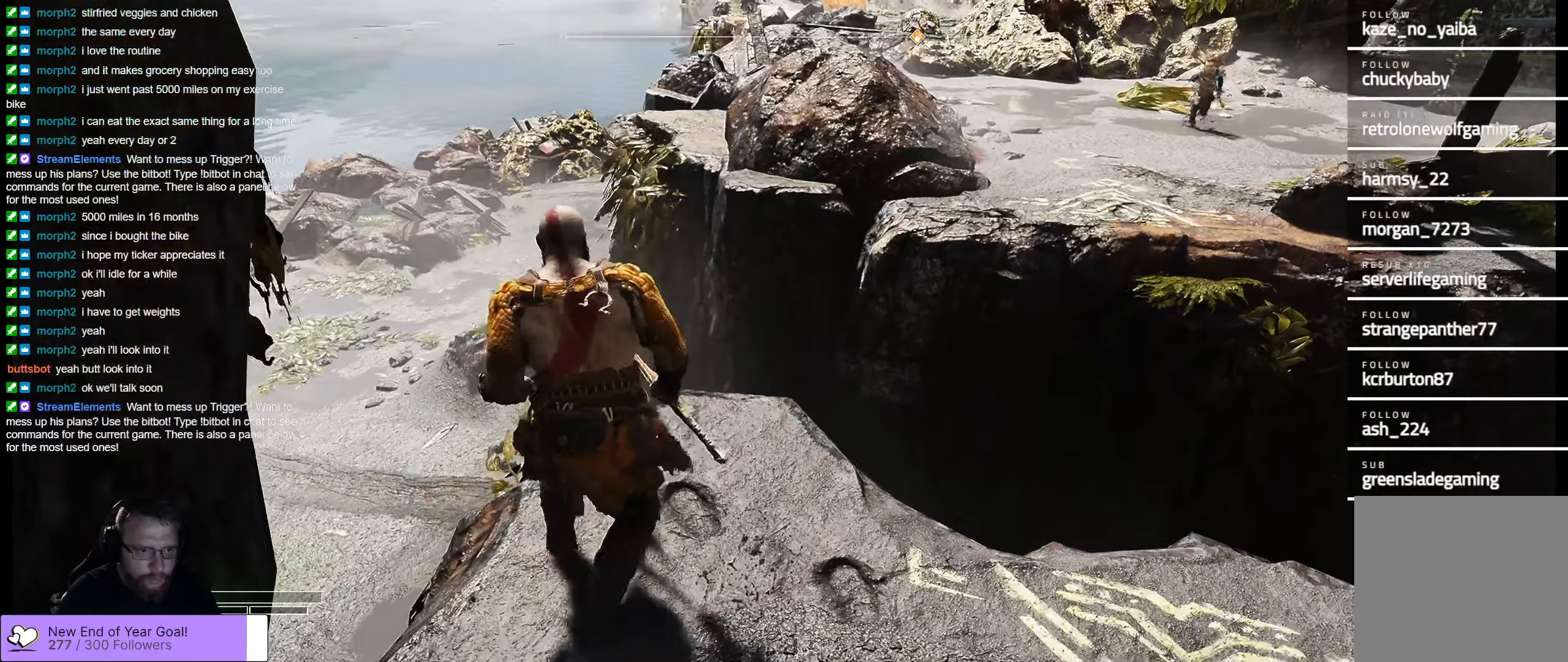
{"dt_ms": 500, "buttons": [], "left_stick": "center", "right_stick": "center", "events": [[250, "right_stick", "center"]]}
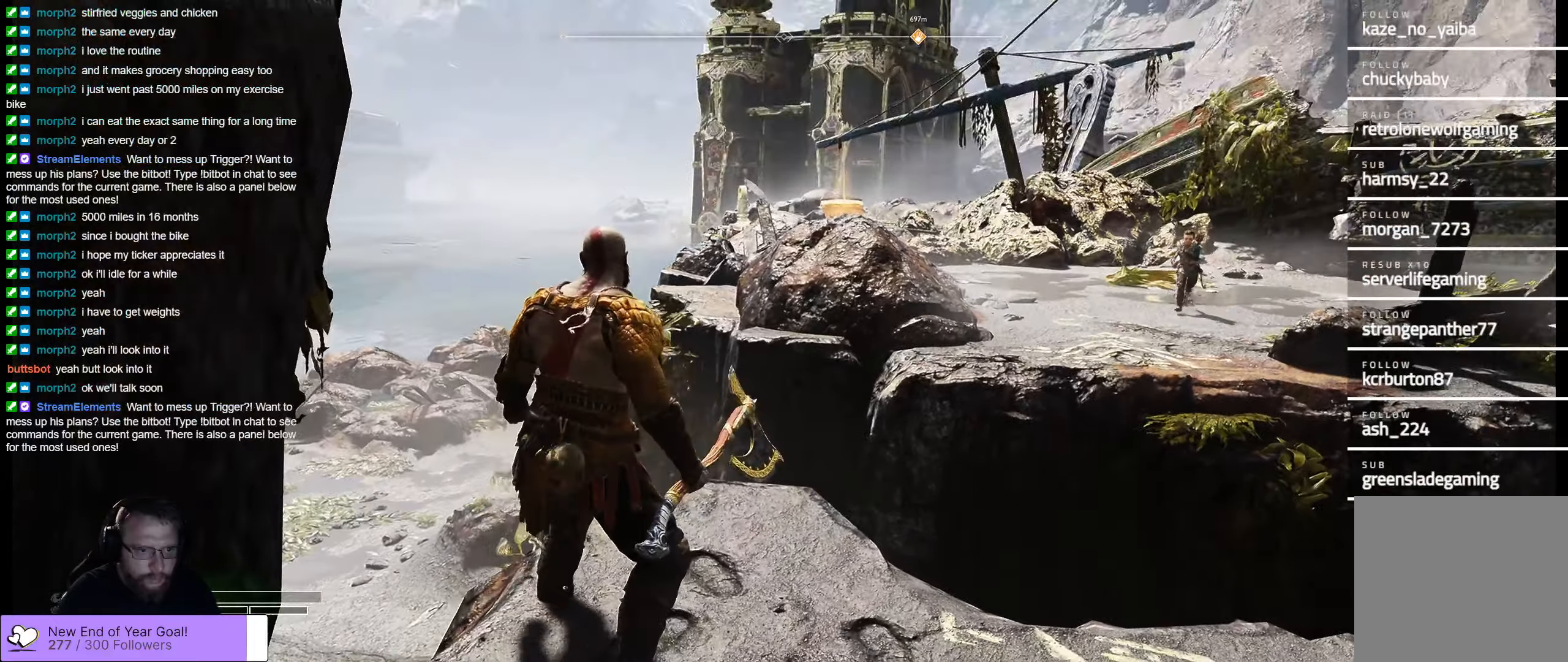
{"dt_ms": 500, "buttons": [], "left_stick": "right", "right_stick": "center", "events": [[383, "left_stick", "right"]]}
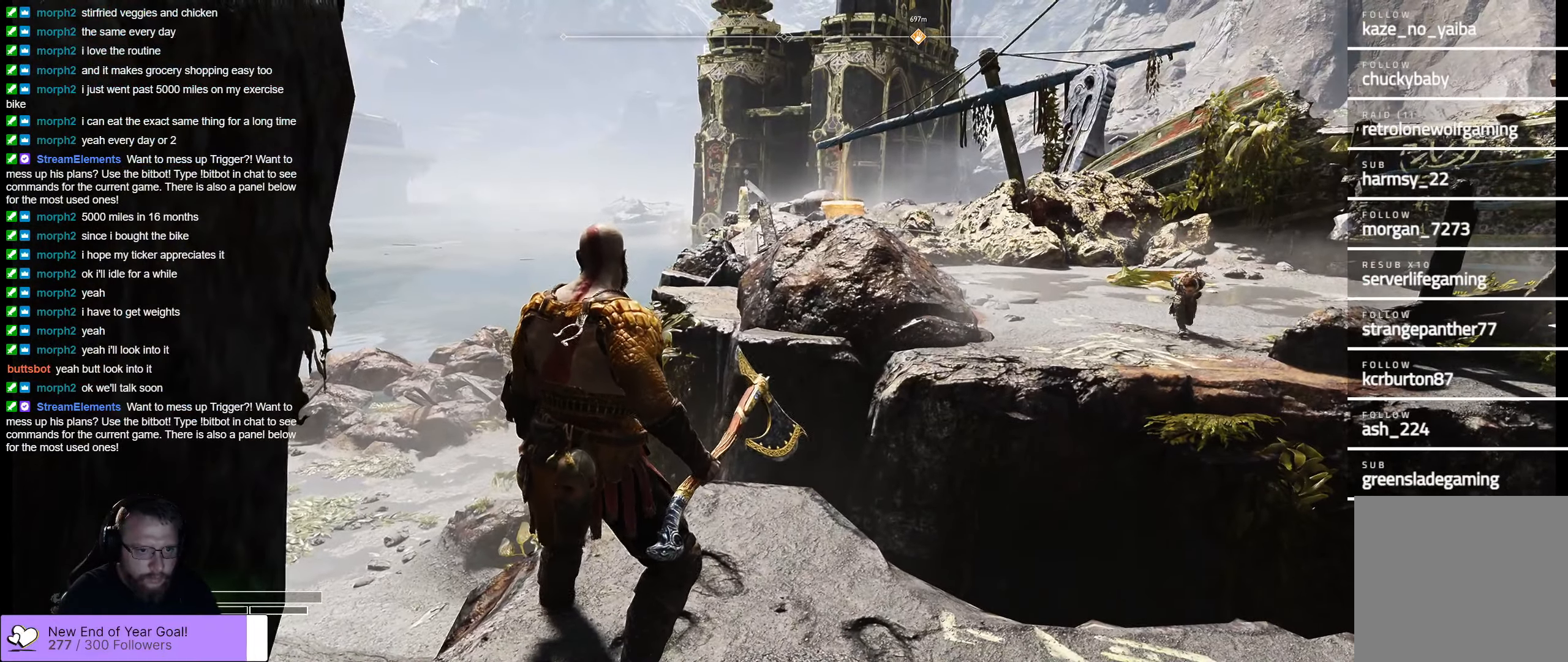
{"dt_ms": 500, "buttons": [], "left_stick": "right", "right_stick": "center", "events": []}
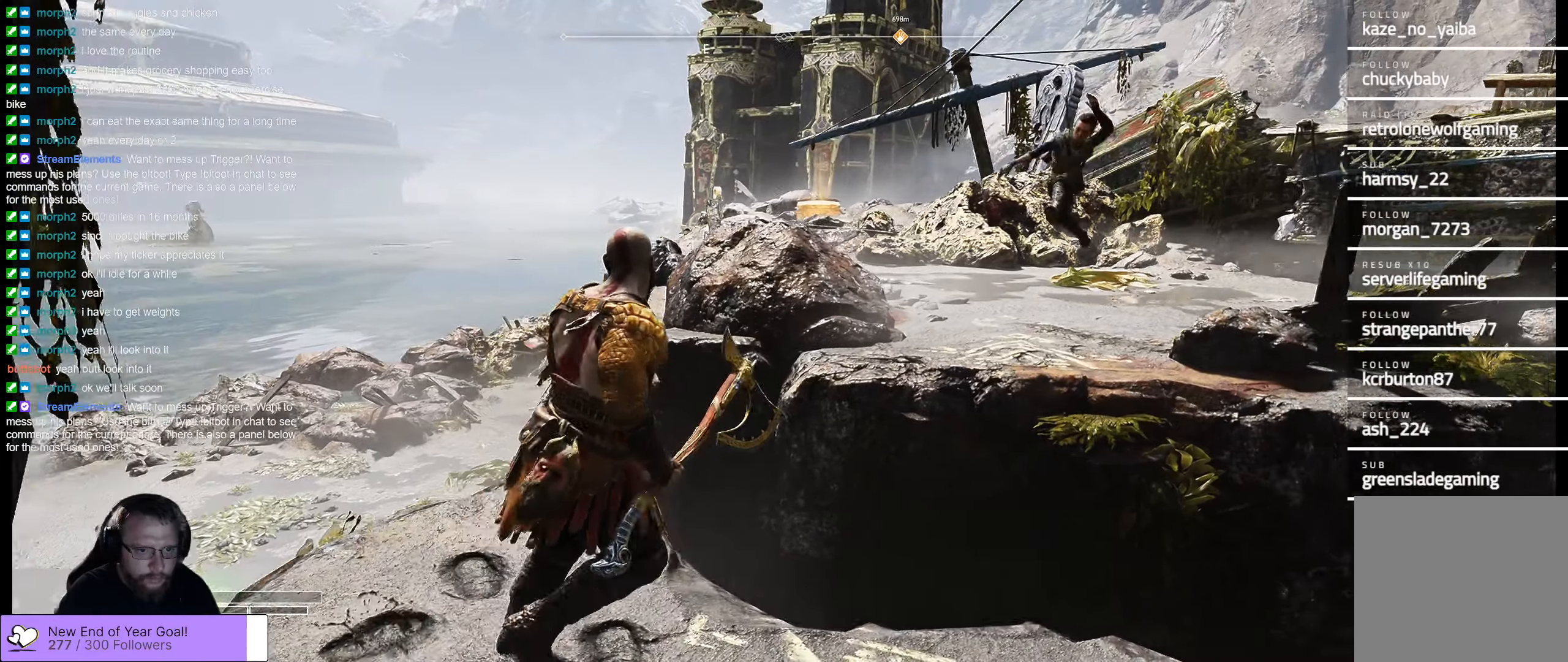
{"dt_ms": 500, "buttons": [], "left_stick": "down", "right_stick": "center", "events": [[166, "left_stick", "down-right"], [383, "left_stick", "down"]]}
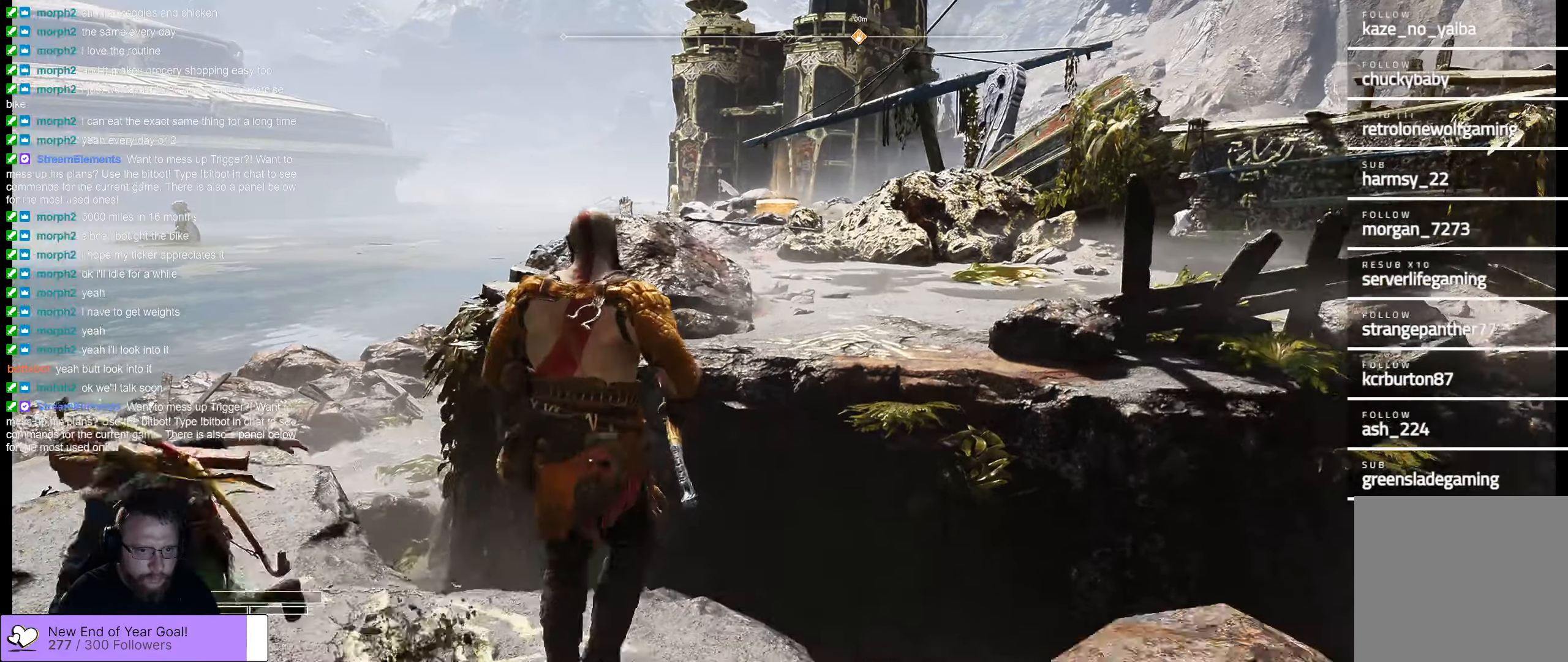
{"dt_ms": 500, "buttons": [], "left_stick": "center", "right_stick": "center", "events": [[100, "left_stick", "center"]]}
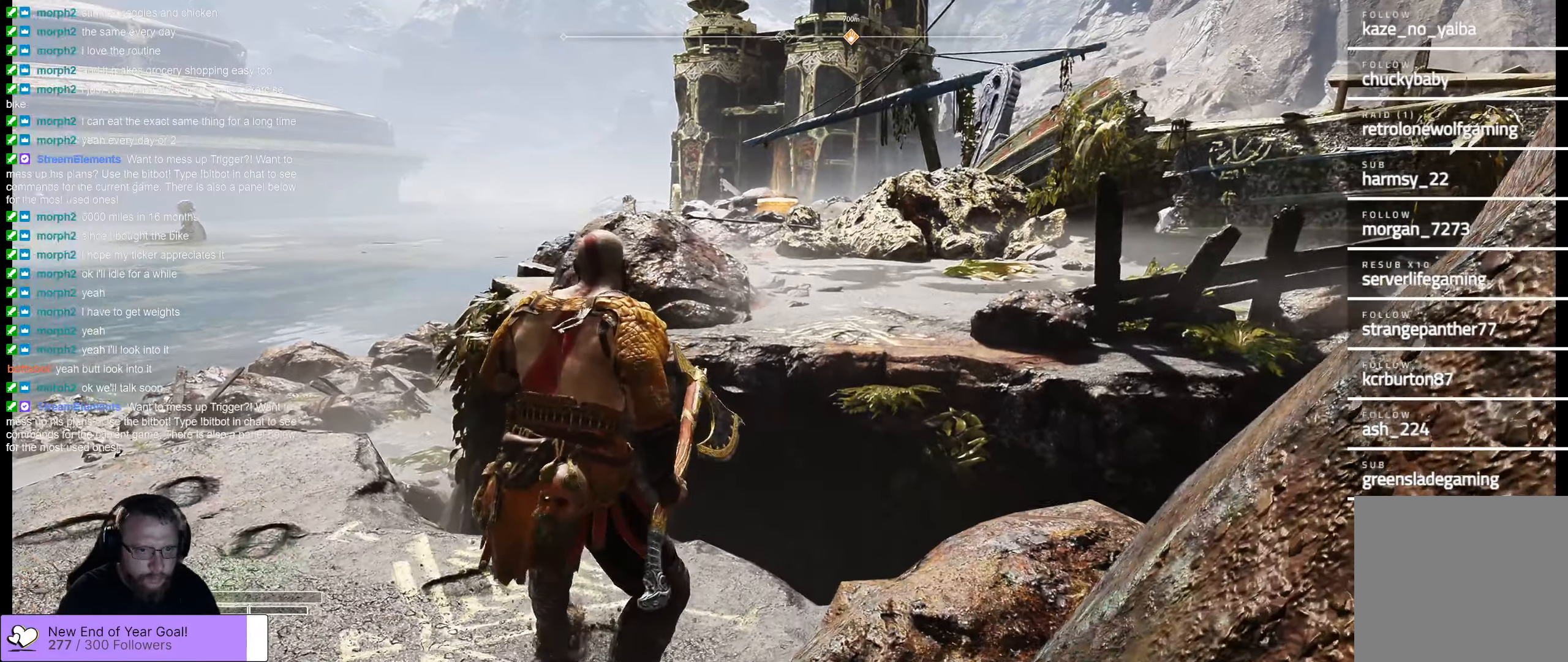
{"dt_ms": 500, "buttons": [], "left_stick": "down-left", "right_stick": "left", "events": [[116, "right_stick", "left"], [400, "left_stick", "down-left"]]}
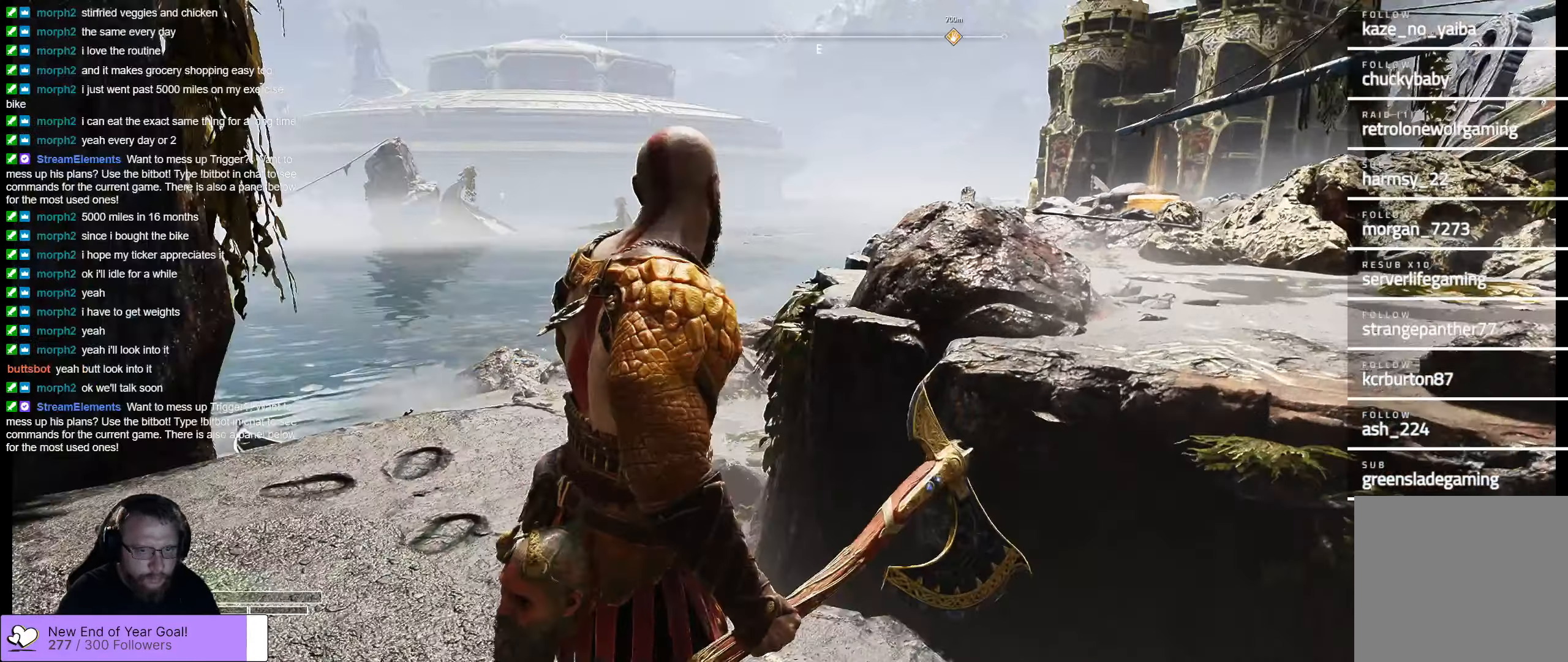
{"dt_ms": 500, "buttons": [], "left_stick": "up-left", "right_stick": "left", "events": [[233, "left_stick", "left"], [366, "left_stick", "up-left"]]}
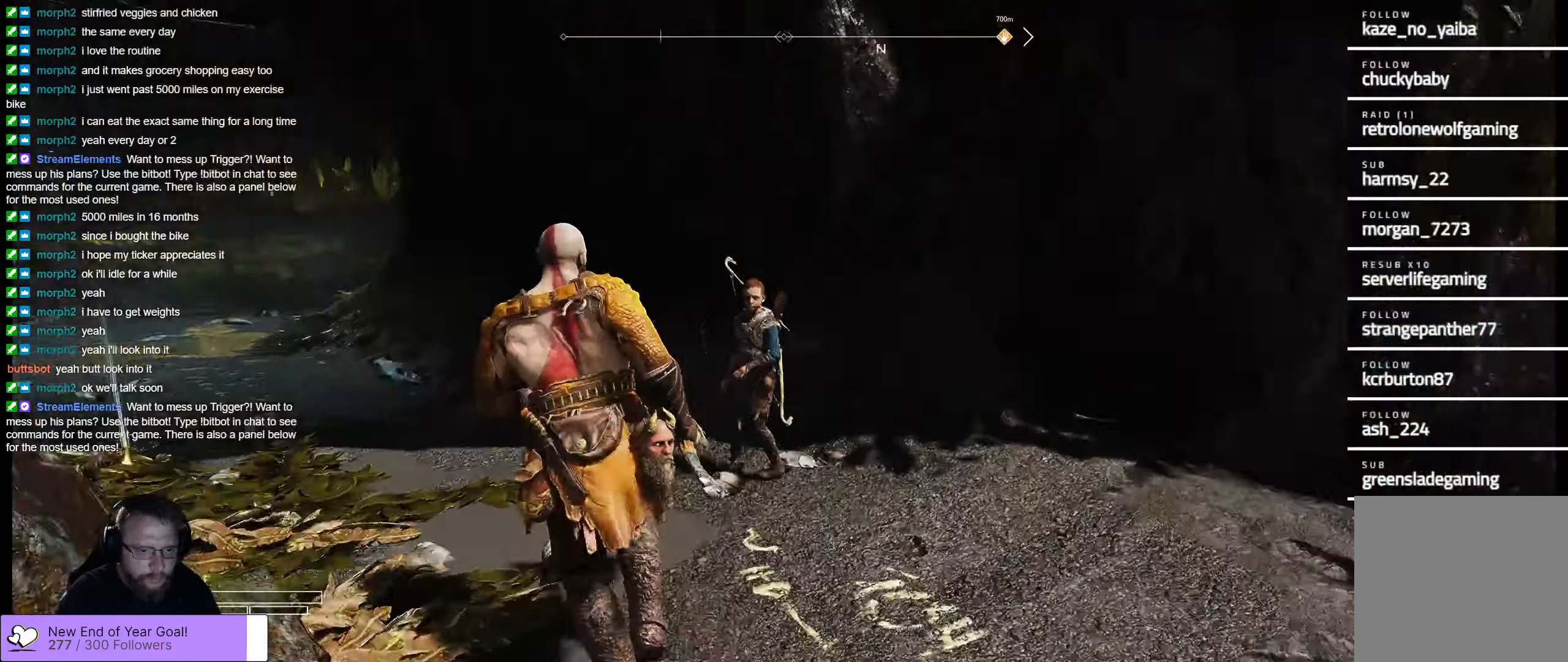
{"dt_ms": 500, "buttons": [], "left_stick": "up", "right_stick": "down-left", "events": [[33, "right_stick", "center"], [150, "left_stick", "up"], [316, "right_stick", "down-left"]]}
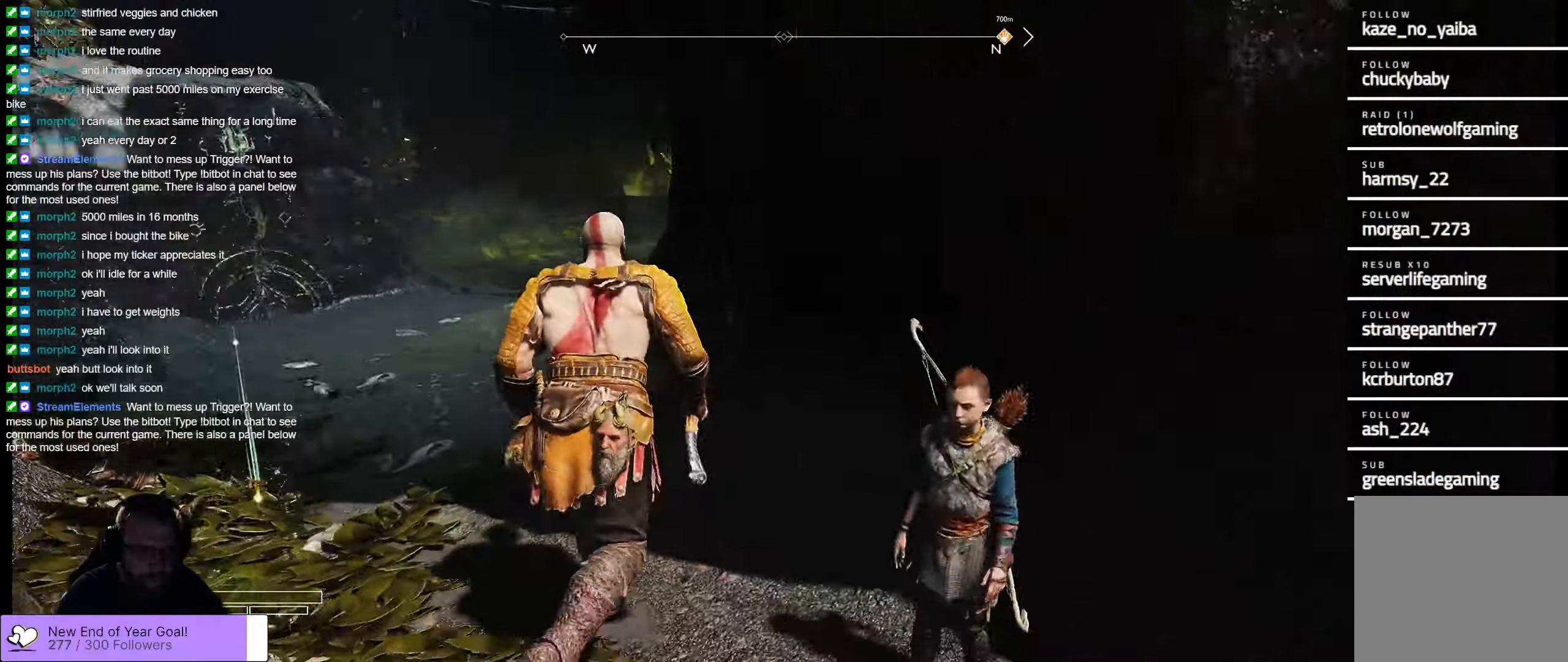
{"dt_ms": 500, "buttons": ["B"], "left_stick": "up-left", "right_stick": "center", "events": [[50, "left_stick", "up-left"], [183, "right_stick", "center"], [467, "B", "down"]]}
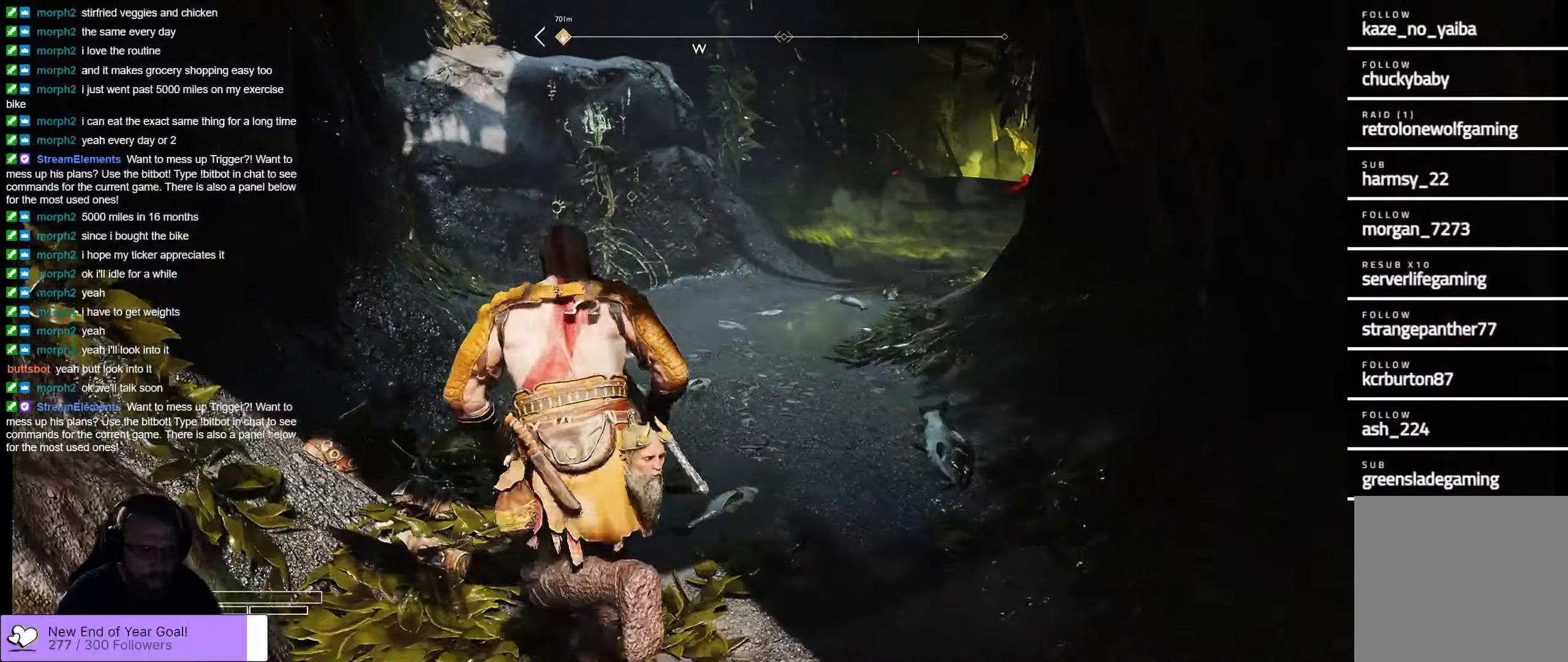
{"dt_ms": 500, "buttons": [], "left_stick": "center", "right_stick": "center", "events": [[17, "left_stick", "center"], [67, "B", "up"]]}
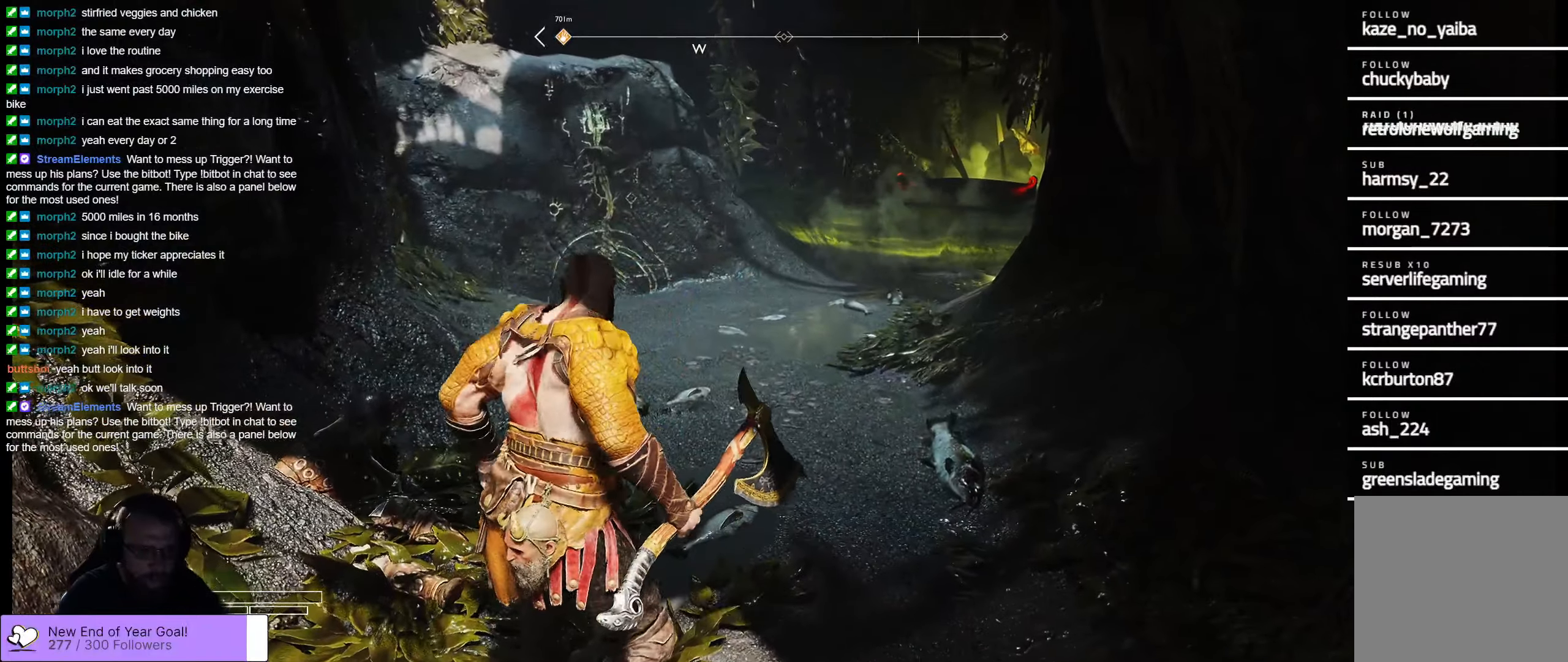
{"dt_ms": 500, "buttons": [], "left_stick": "up-left", "right_stick": "right", "events": [[33, "left_stick", "up"], [33, "right_stick", "up"], [250, "right_stick", "center"], [433, "left_stick", "up-left"], [500, "right_stick", "right"]]}
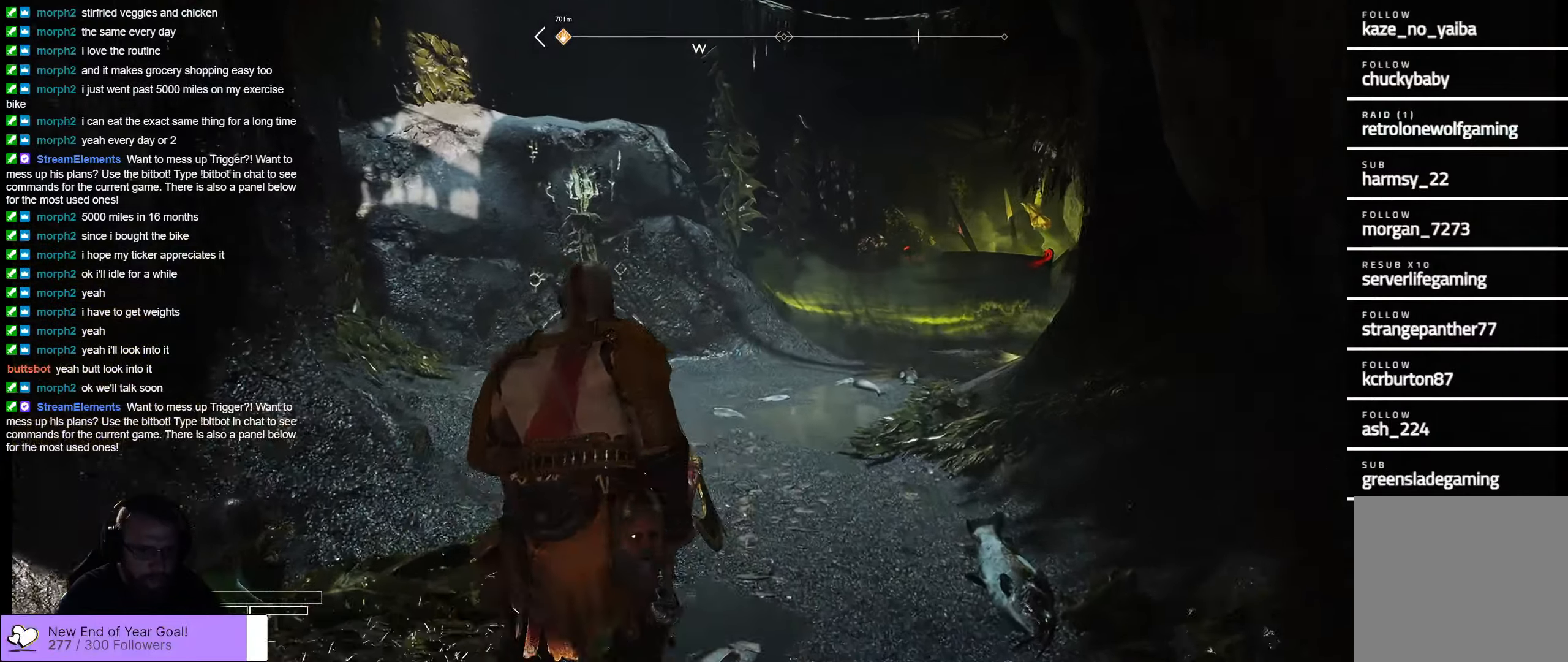
{"dt_ms": 500, "buttons": [], "left_stick": "up-left", "right_stick": "center", "events": [[67, "right_stick", "up-right"], [350, "right_stick", "center"]]}